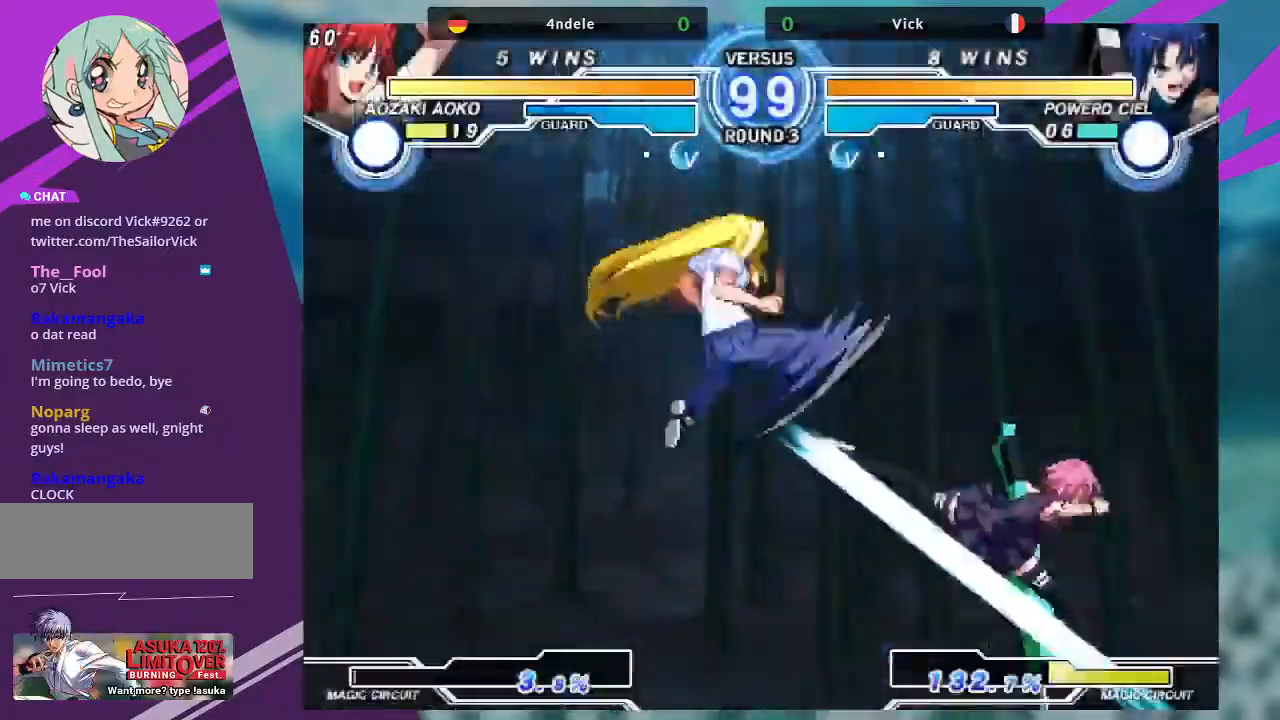
Gameplay with a controller (arcade stick); each line is a JSON object with the inputs held at the frame after it. "events" lists button and stick changes between this image and that frame as [ms after this image, input, new state], when the widget could be followed in between. Not read: L3 R3.
{"buttons": ["TRIANGLE"], "left_stick": "center"}
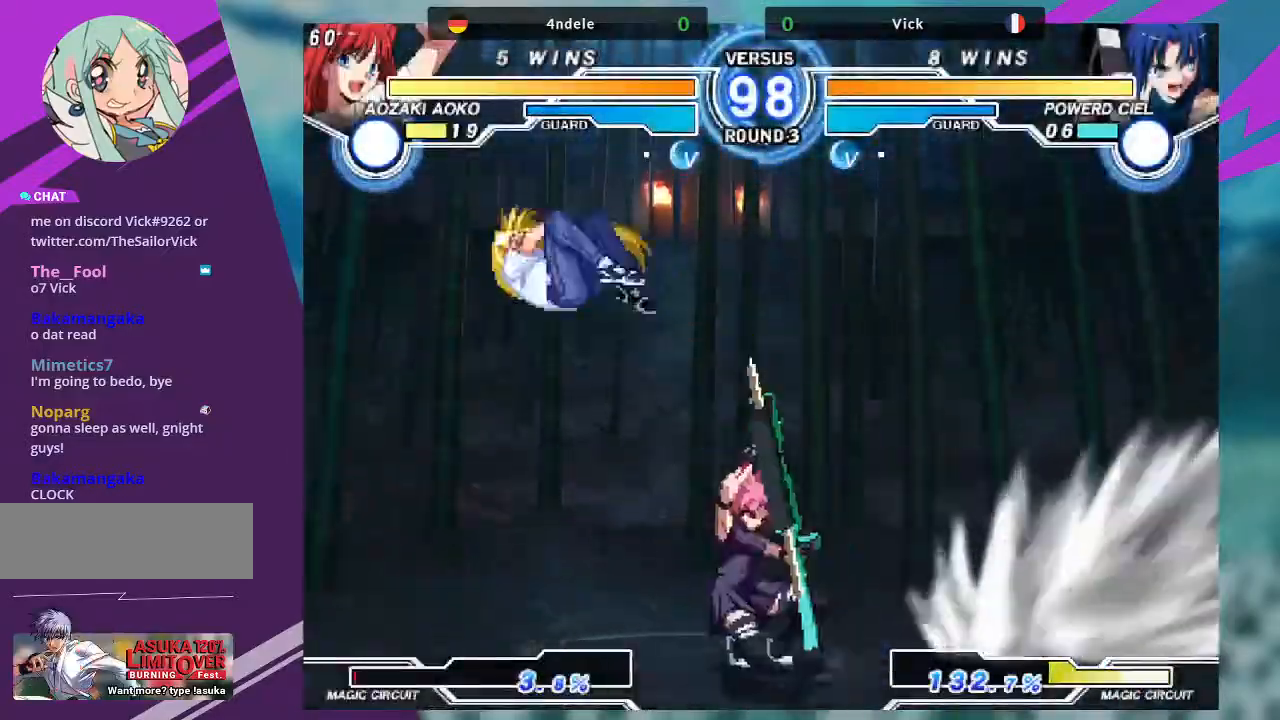
{"buttons": [], "left_stick": "center", "events": [[67, "TRIANGLE", "up"]]}
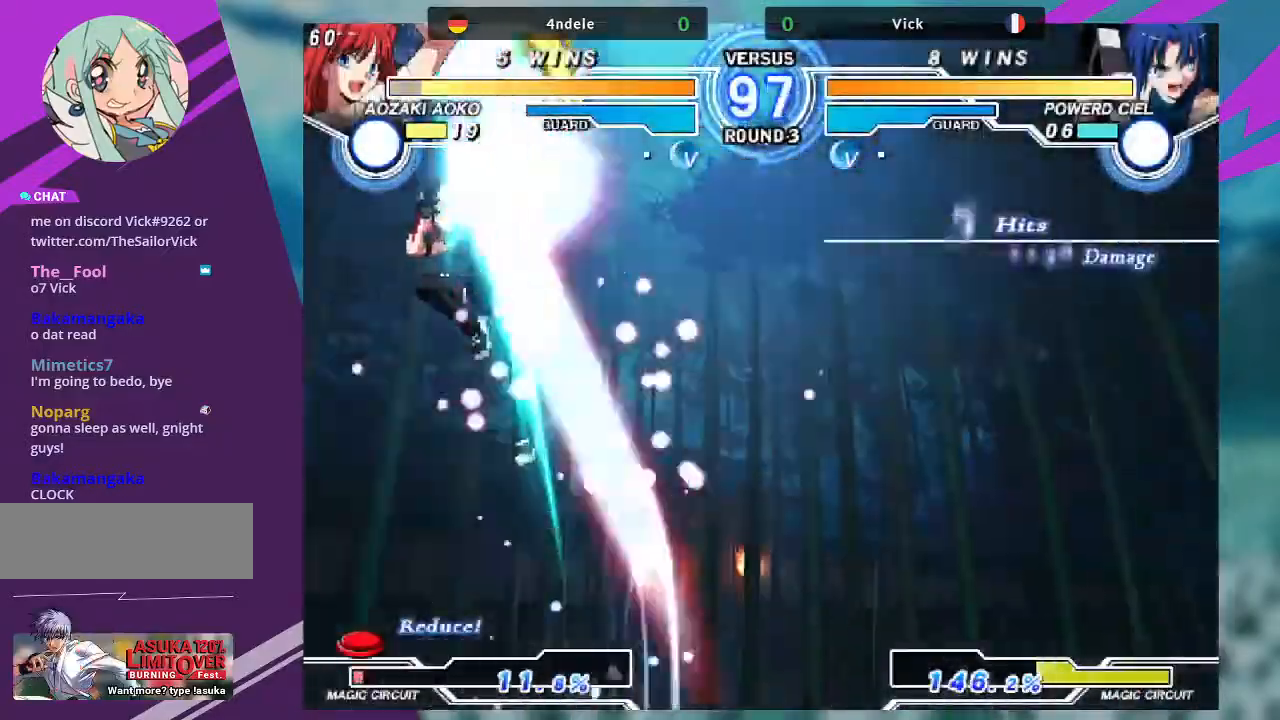
{"buttons": [], "left_stick": "center", "events": []}
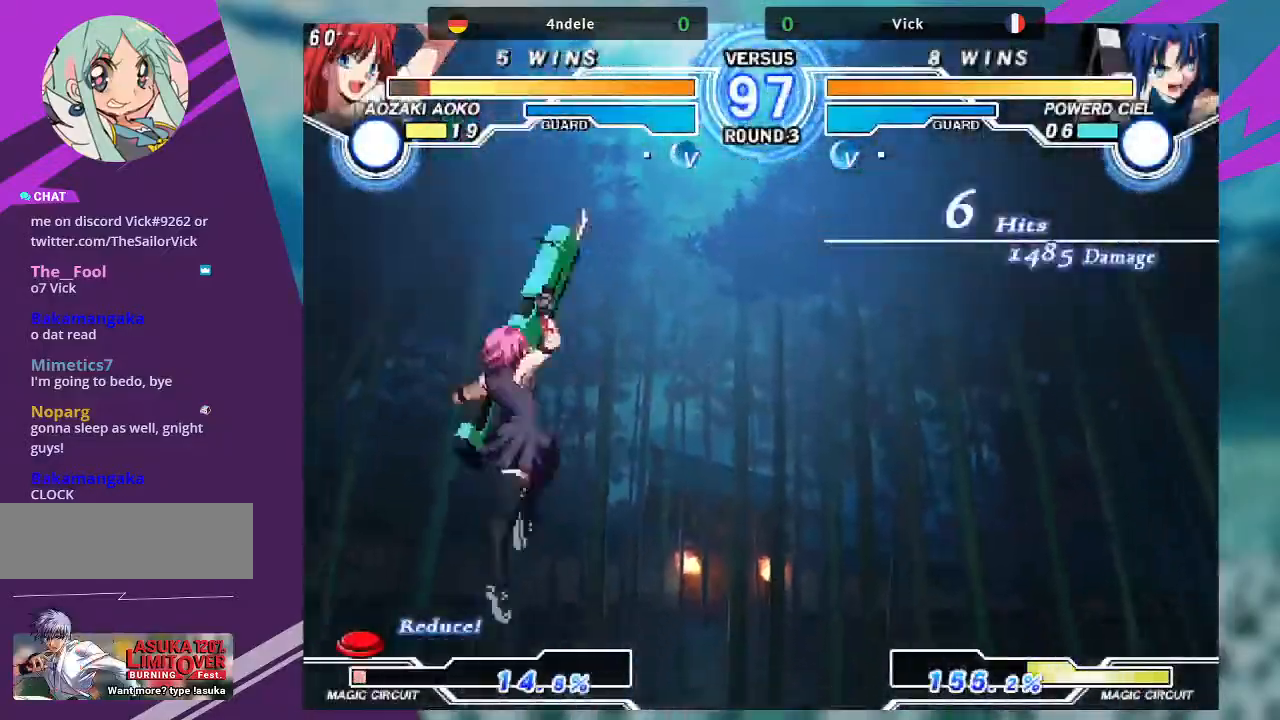
{"buttons": ["TRIANGLE"], "left_stick": "right", "events": [[300, "left_stick", "down-left"], [367, "left_stick", "down-right"], [434, "left_stick", "right"], [467, "TRIANGLE", "down"]]}
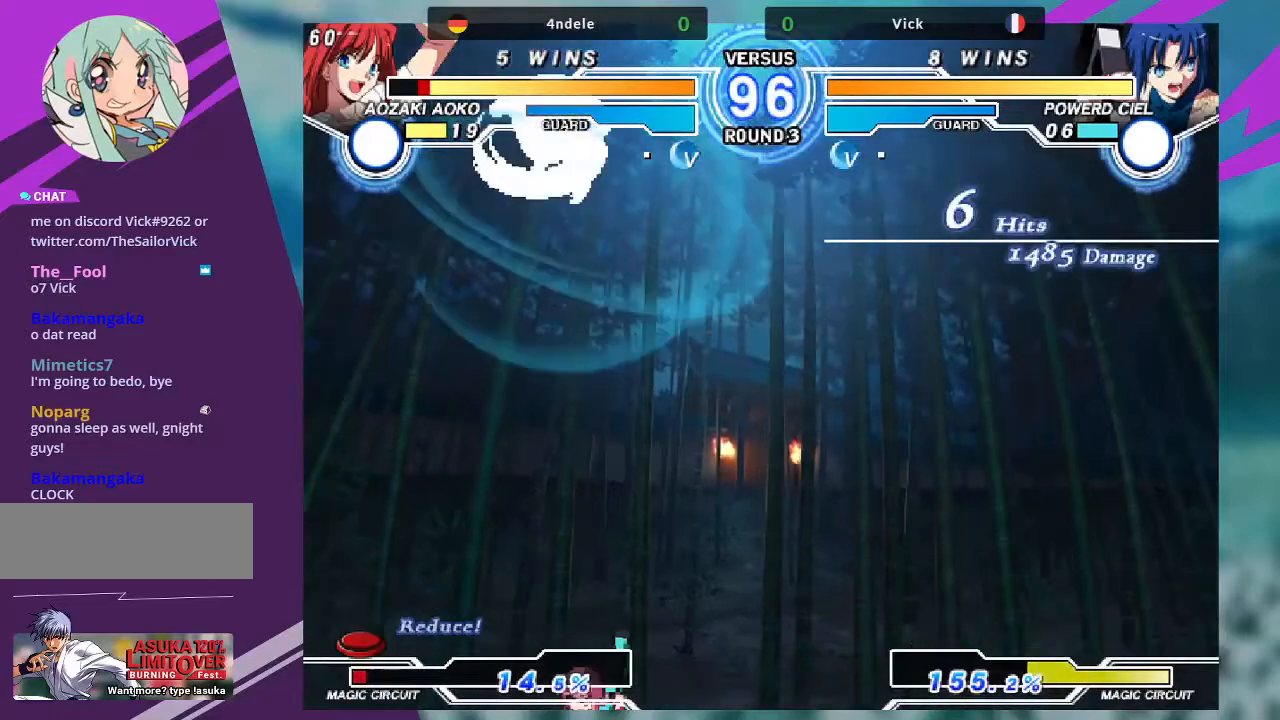
{"buttons": [], "left_stick": "center", "events": [[66, "TRIANGLE", "up"], [66, "left_stick", "center"]]}
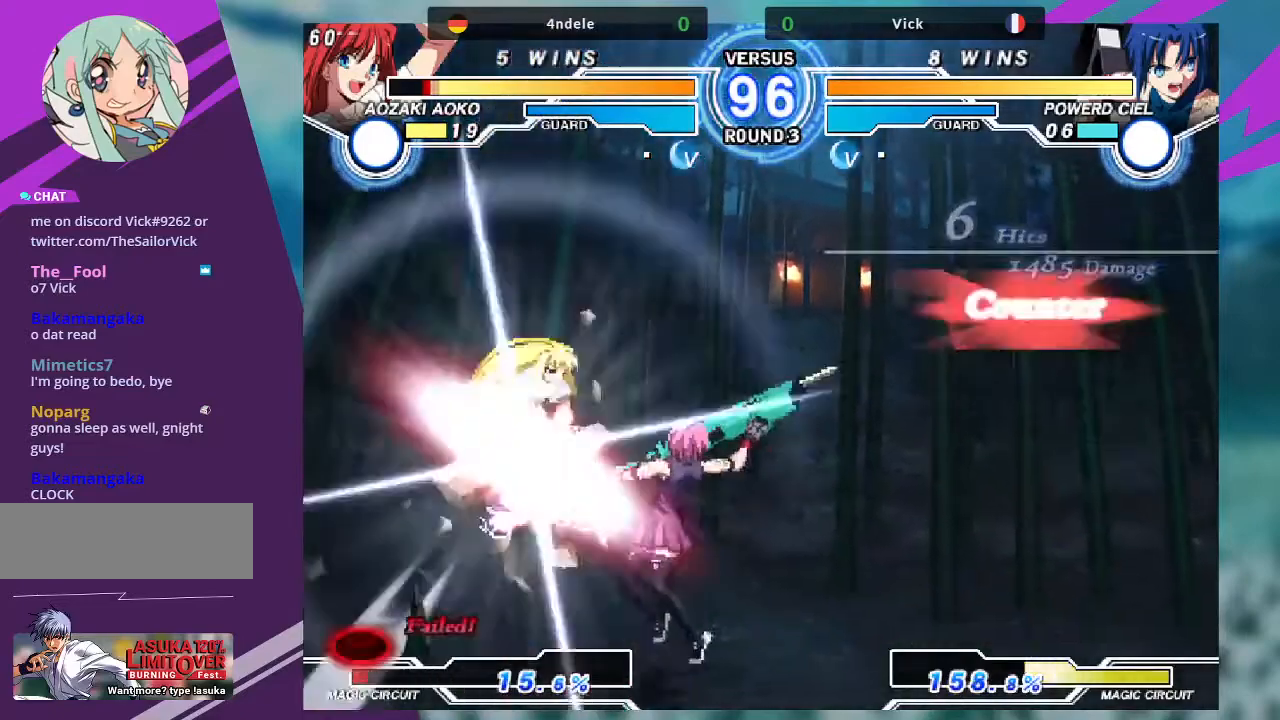
{"buttons": [], "left_stick": "down", "events": [[167, "left_stick", "left"], [467, "left_stick", "down"]]}
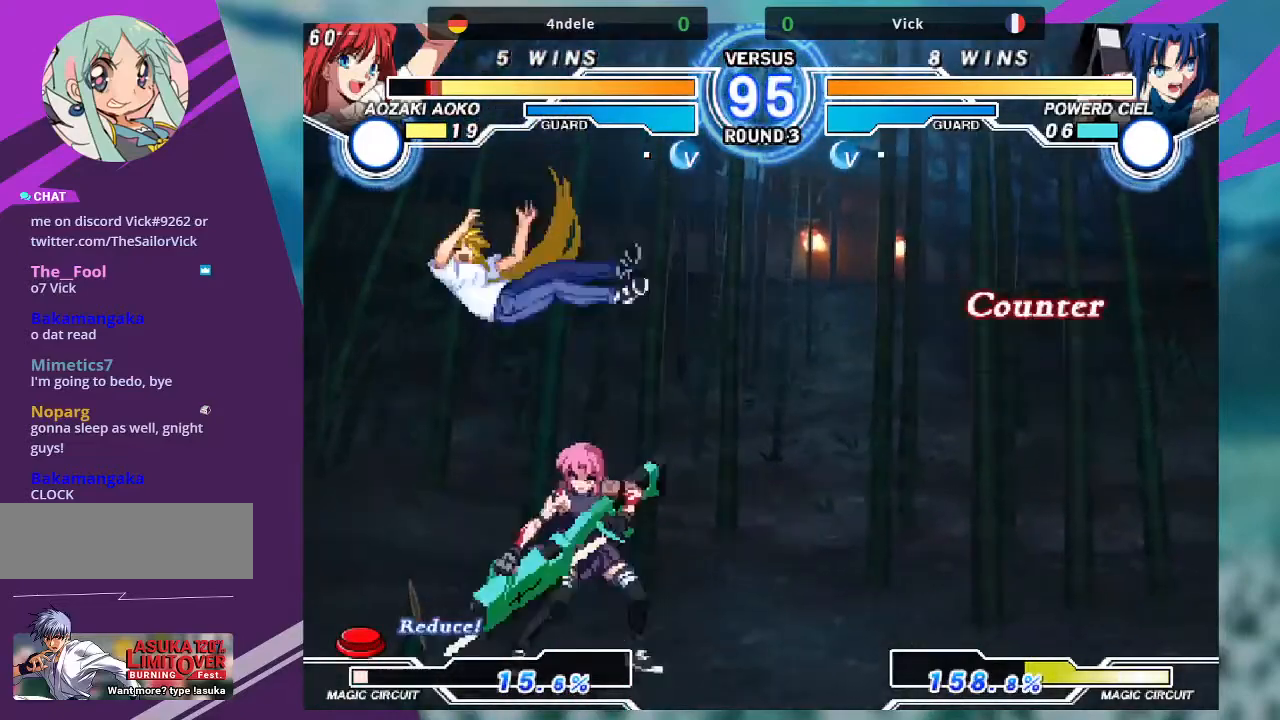
{"buttons": ["R1"], "left_stick": "down-left"}
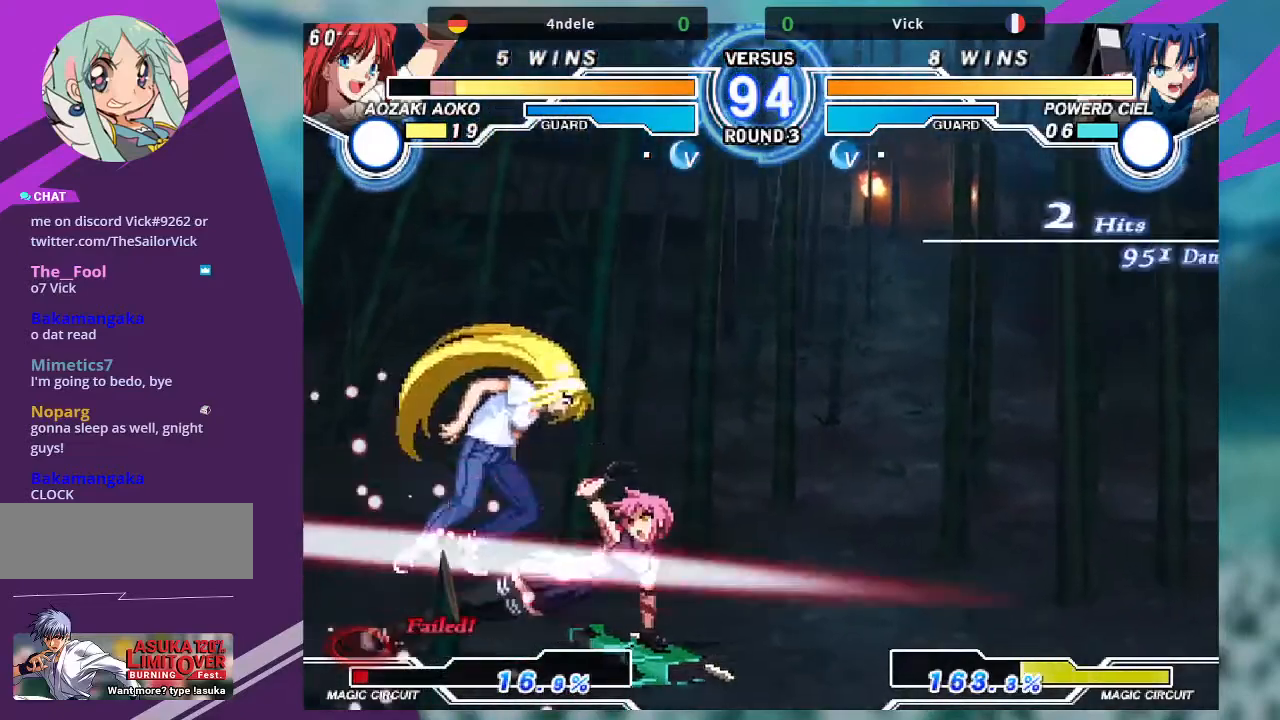
{"buttons": [], "left_stick": "center", "events": [[67, "R1", "up"], [234, "left_stick", "up-left"], [434, "left_stick", "center"]]}
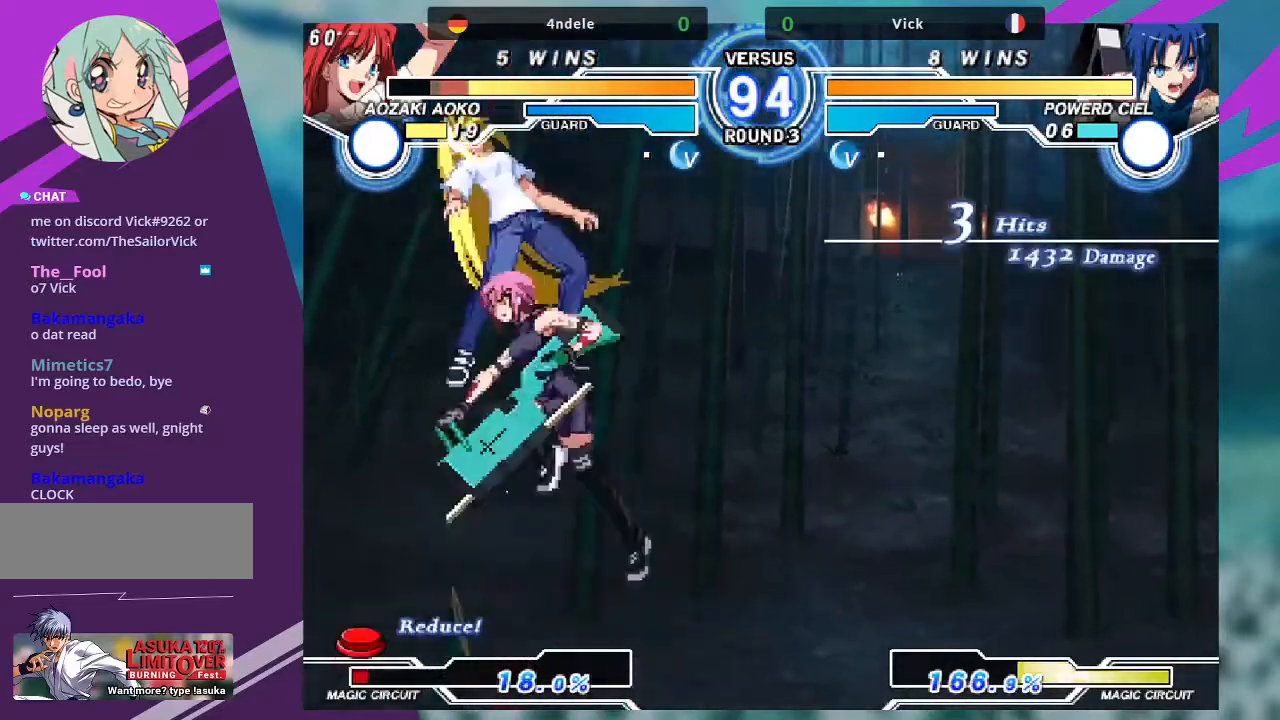
{"buttons": [], "left_stick": "down", "events": [[166, "TRIANGLE", "down"], [300, "TRIANGLE", "up"], [367, "left_stick", "down"]]}
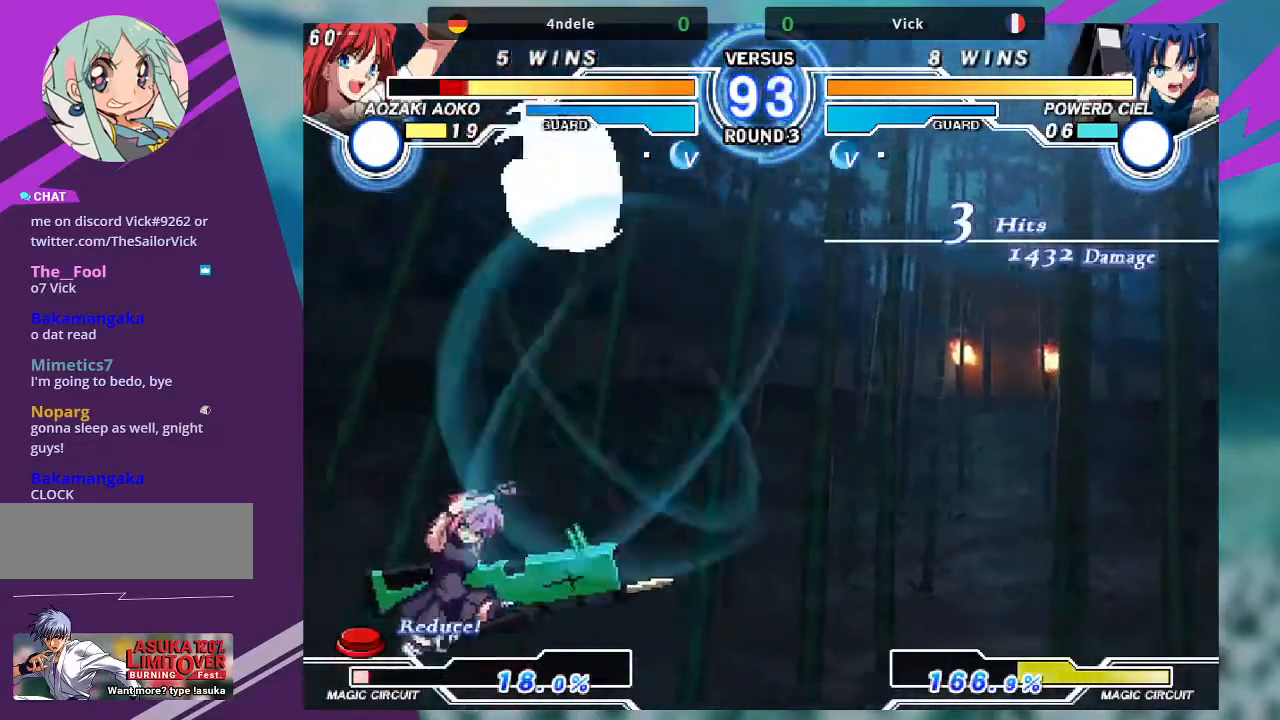
{"buttons": [], "left_stick": "up-left", "events": [[300, "left_stick", "left"], [367, "left_stick", "up-left"]]}
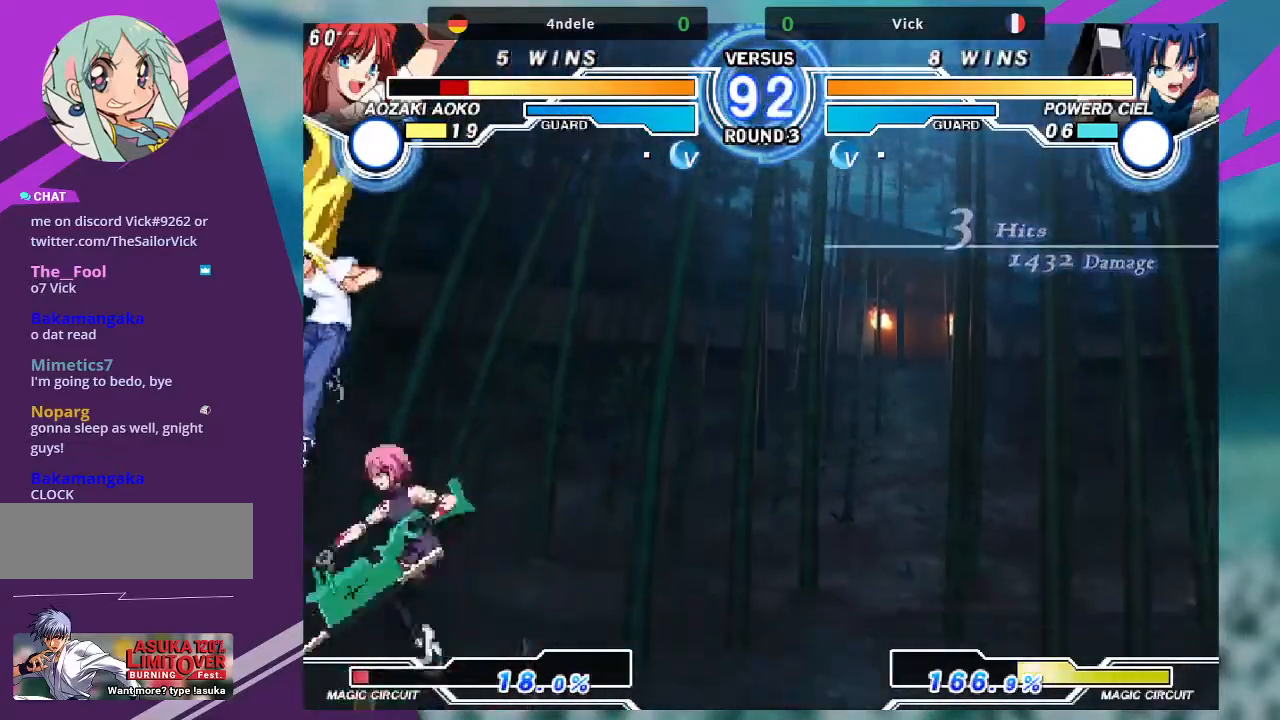
{"buttons": [], "left_stick": "center", "events": [[166, "left_stick", "center"], [367, "R1", "down"], [500, "R1", "up"]]}
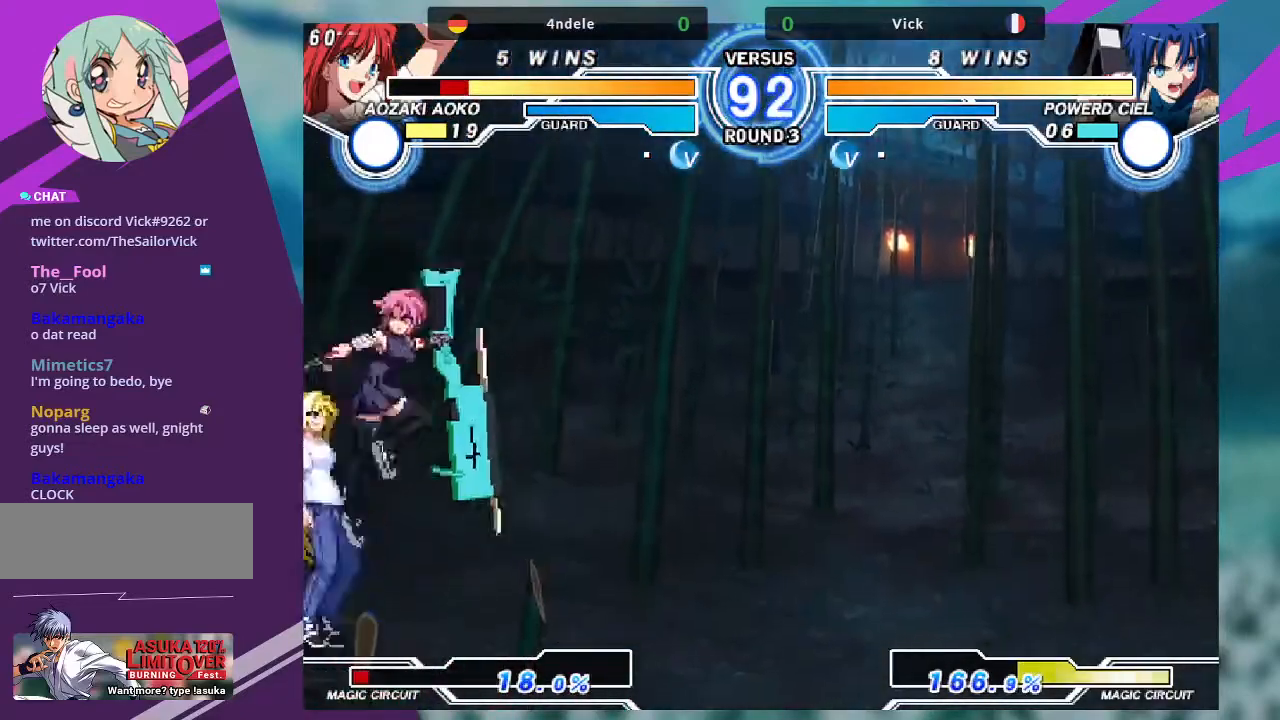
{"buttons": ["TRIANGLE"], "left_stick": "down-left", "events": [[167, "left_stick", "down"], [300, "left_stick", "down-left"], [334, "TRIANGLE", "down"]]}
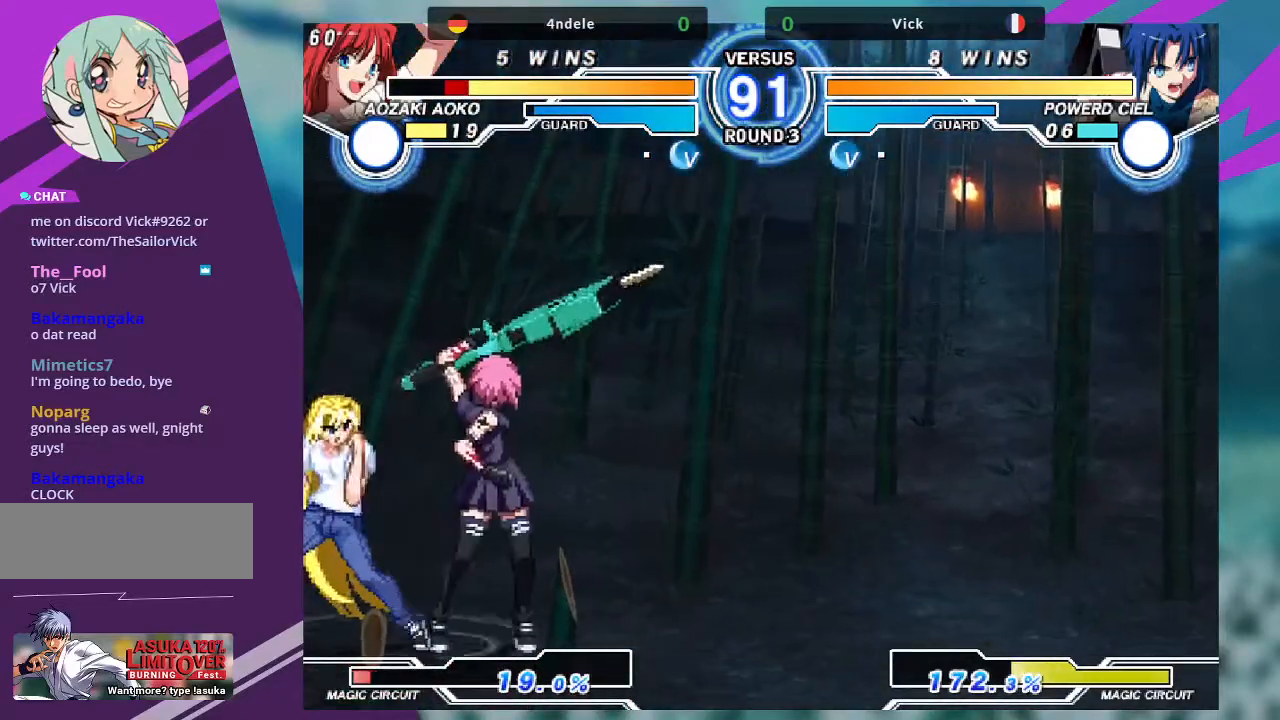
{"buttons": ["R1"], "left_stick": "down-right", "events": [[334, "left_stick", "down-right"], [401, "TRIANGLE", "up"], [501, "R1", "down"]]}
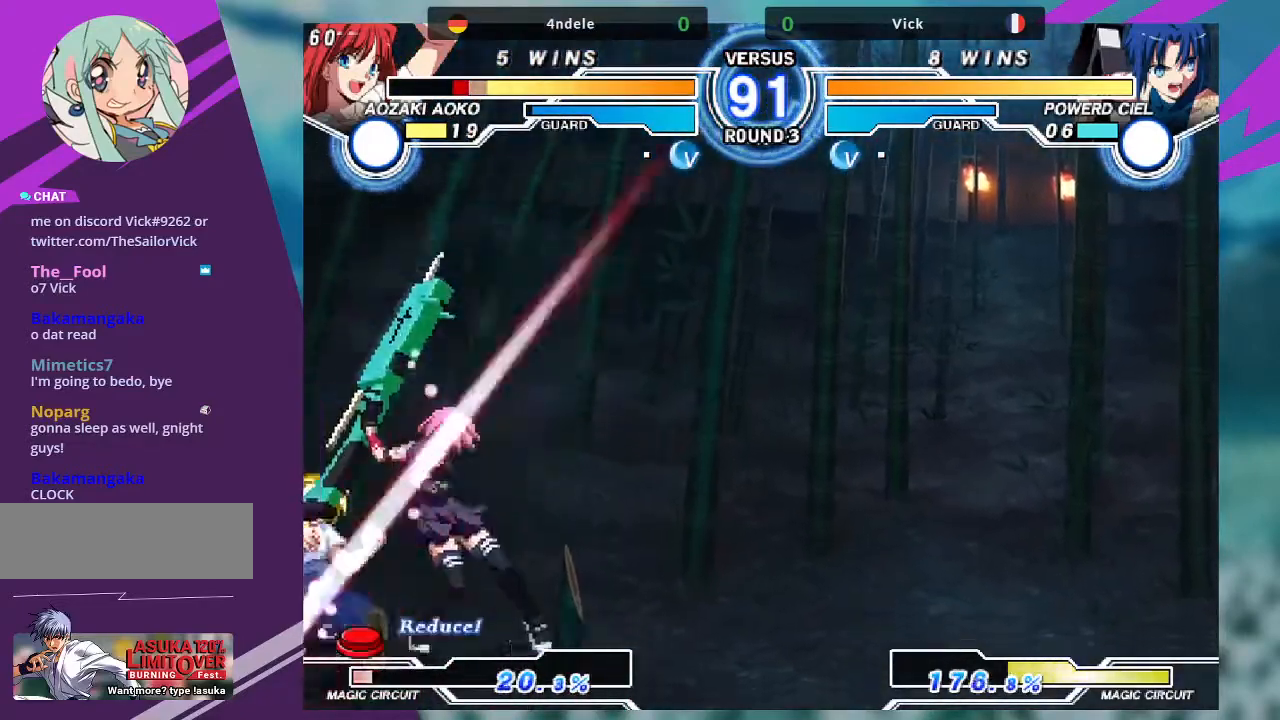
{"buttons": [], "left_stick": "down-left", "events": [[133, "R1", "up"], [167, "left_stick", "down-left"], [267, "R1", "down"], [400, "R1", "up"]]}
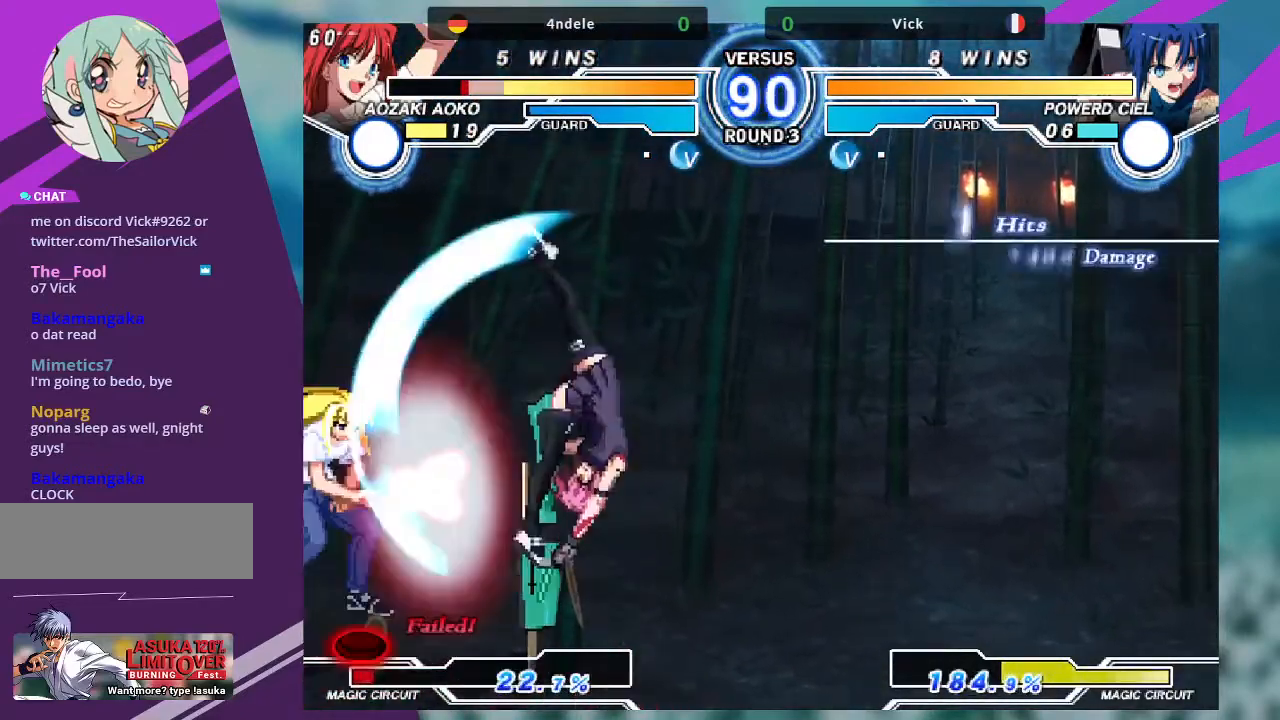
{"buttons": ["TRIANGLE"], "left_stick": "center"}
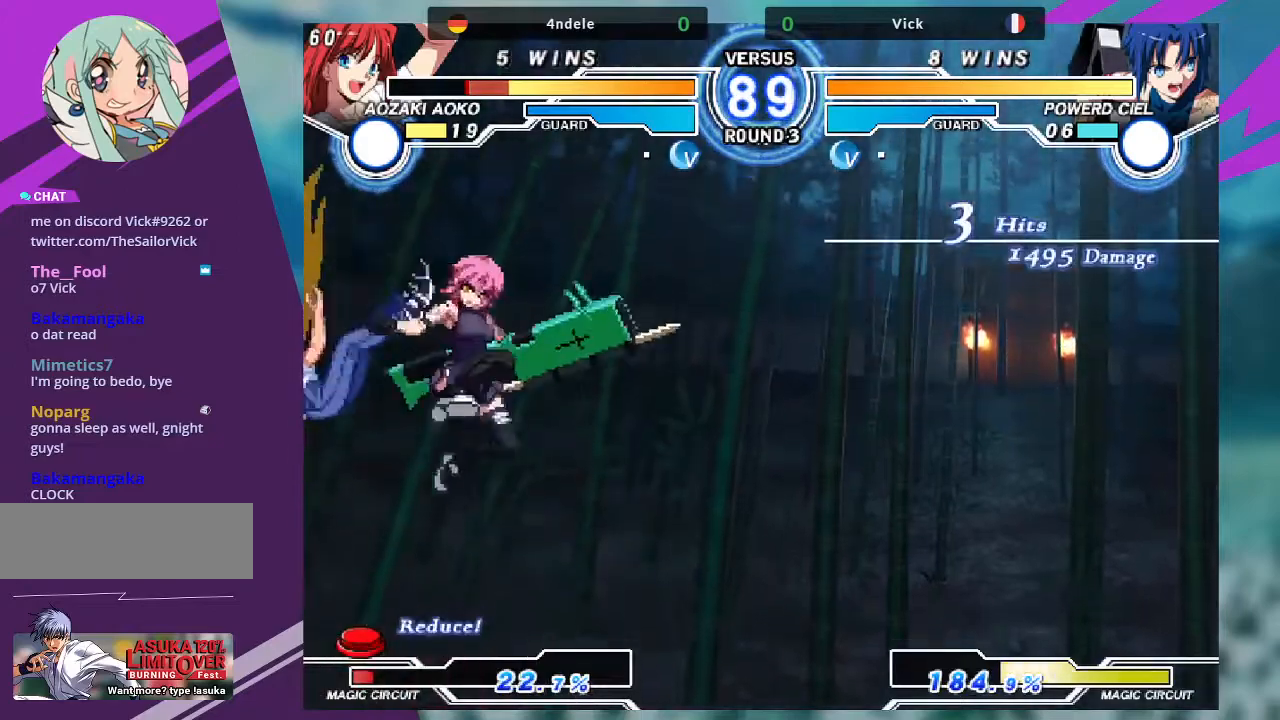
{"buttons": [], "left_stick": "down", "events": [[133, "TRIANGLE", "up"], [167, "left_stick", "down"]]}